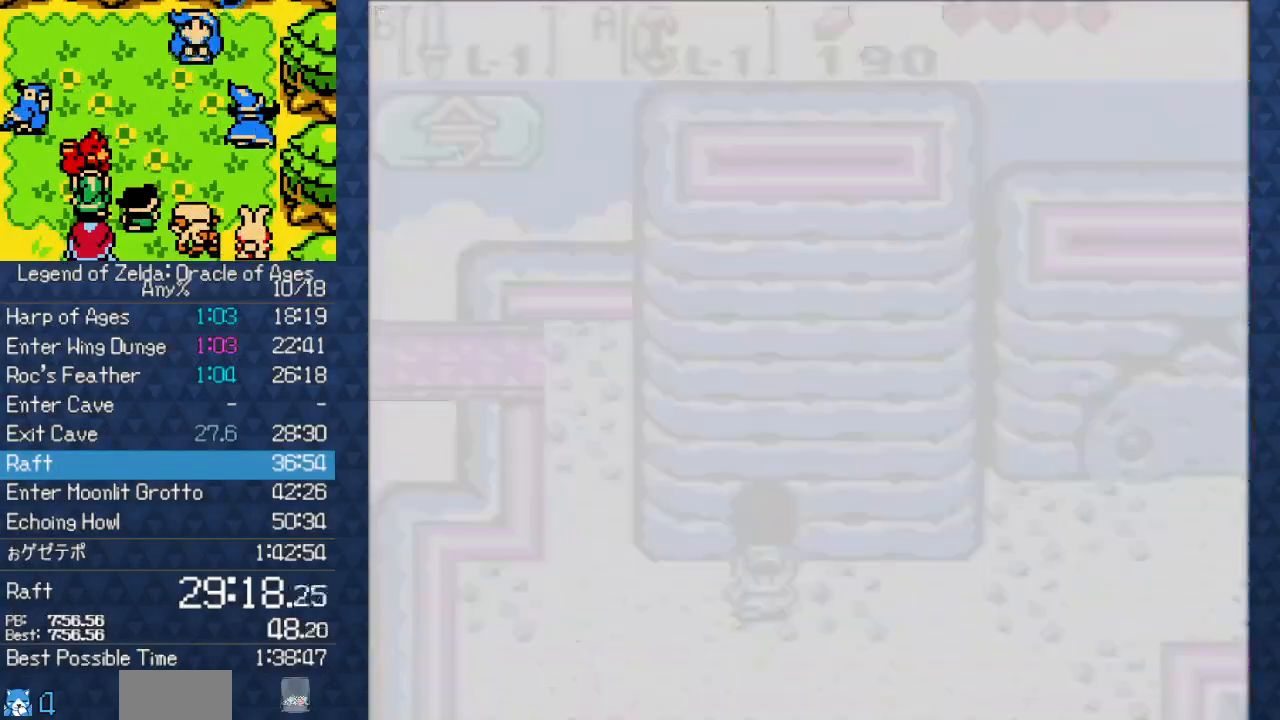
Gameplay with a controller (Nintendo layout); each line is a JSON object with the inputs held at the frame after it. "events" lists button and stick changes between this image and that frame as [ms after this image, input, new state], when the widget could be followed in between. Not read: L3 R3.
{"buttons": [], "events": []}
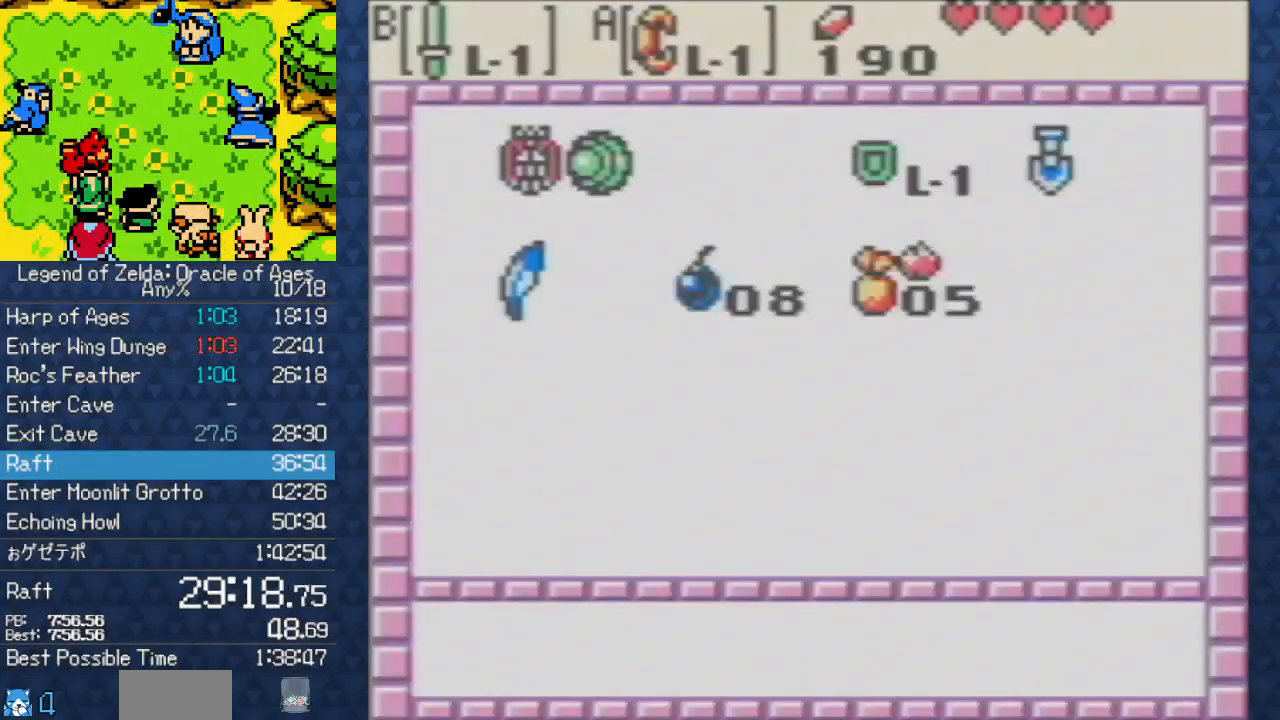
{"buttons": [], "events": []}
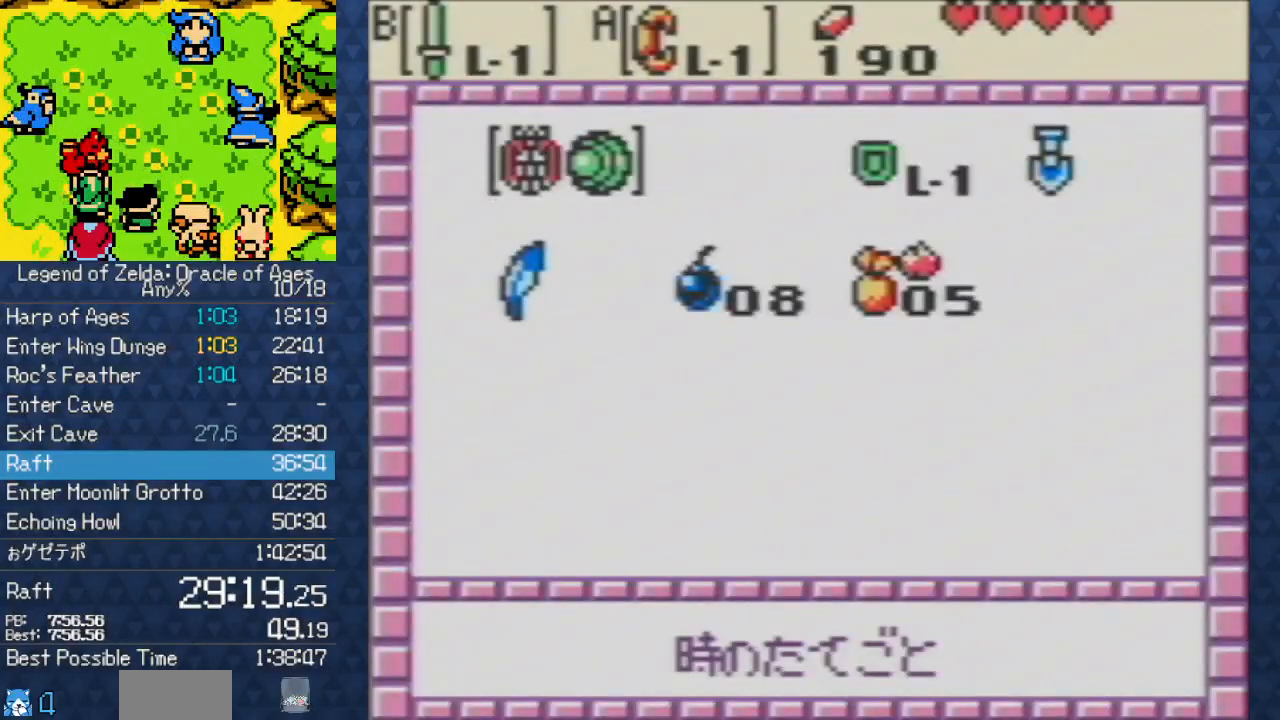
{"buttons": ["B"], "events": [[67, "DPAD_RIGHT", "down"], [200, "DPAD_RIGHT", "up"], [267, "DPAD_RIGHT", "down"], [317, "DPAD_RIGHT", "up"], [383, "DPAD_DOWN", "down"], [450, "B", "down"], [500, "DPAD_DOWN", "up"]]}
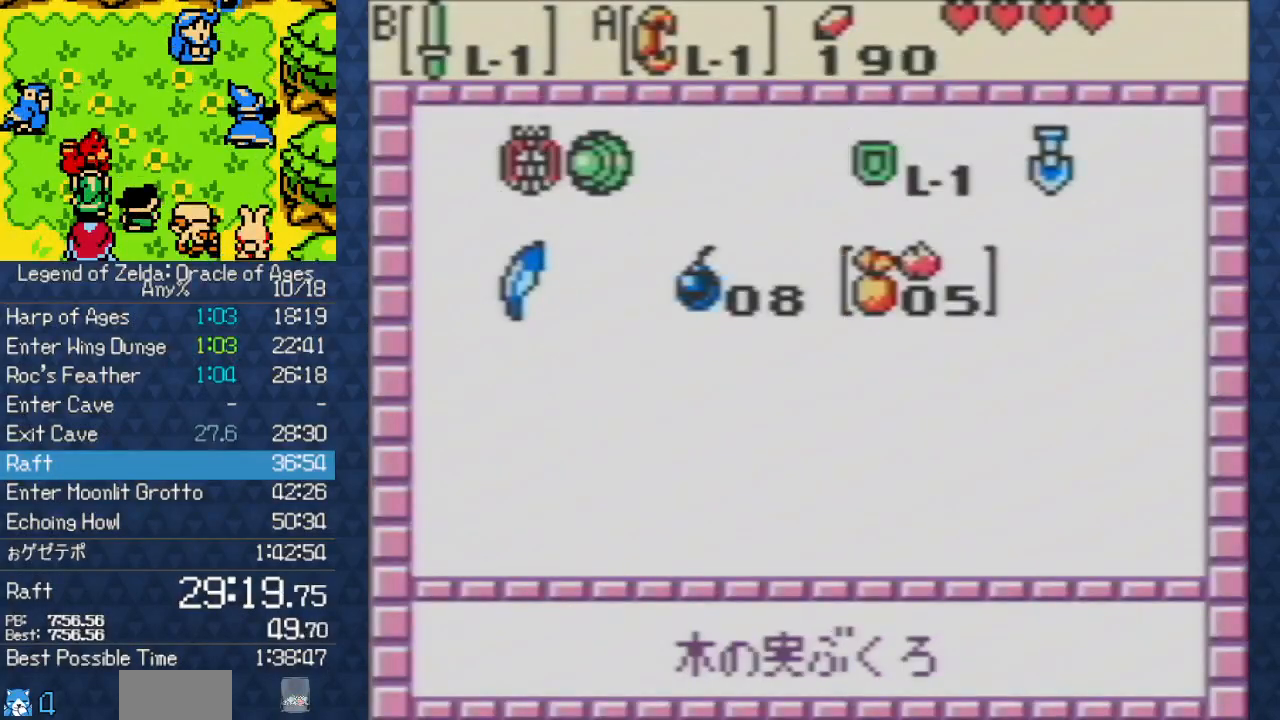
{"buttons": [], "events": [[50, "B", "up"]]}
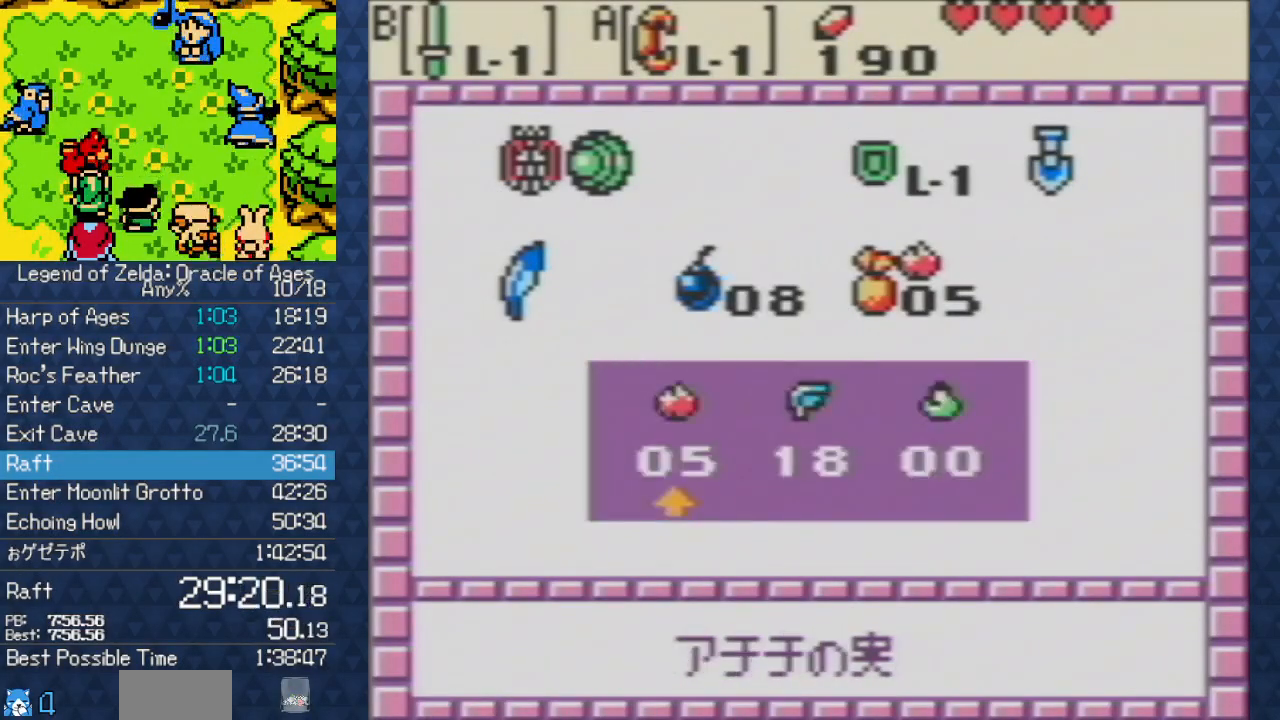
{"buttons": [], "events": [[100, "DPAD_RIGHT", "down"], [167, "B", "down"], [167, "DPAD_RIGHT", "up"], [250, "B", "up"], [267, "START", "down"], [433, "START", "up"]]}
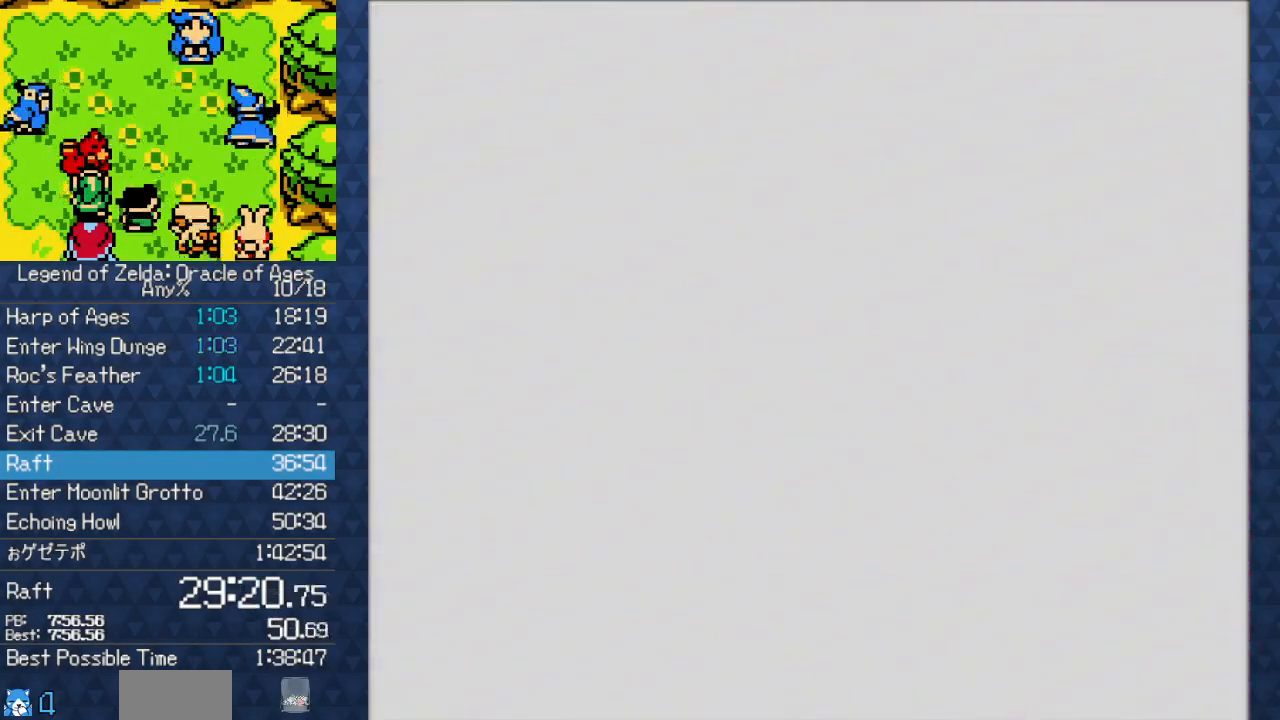
{"buttons": ["B", "DPAD_DOWN", "DPAD_LEFT"], "events": [[33, "DPAD_DOWN", "down"], [50, "DPAD_LEFT", "down"], [383, "B", "down"]]}
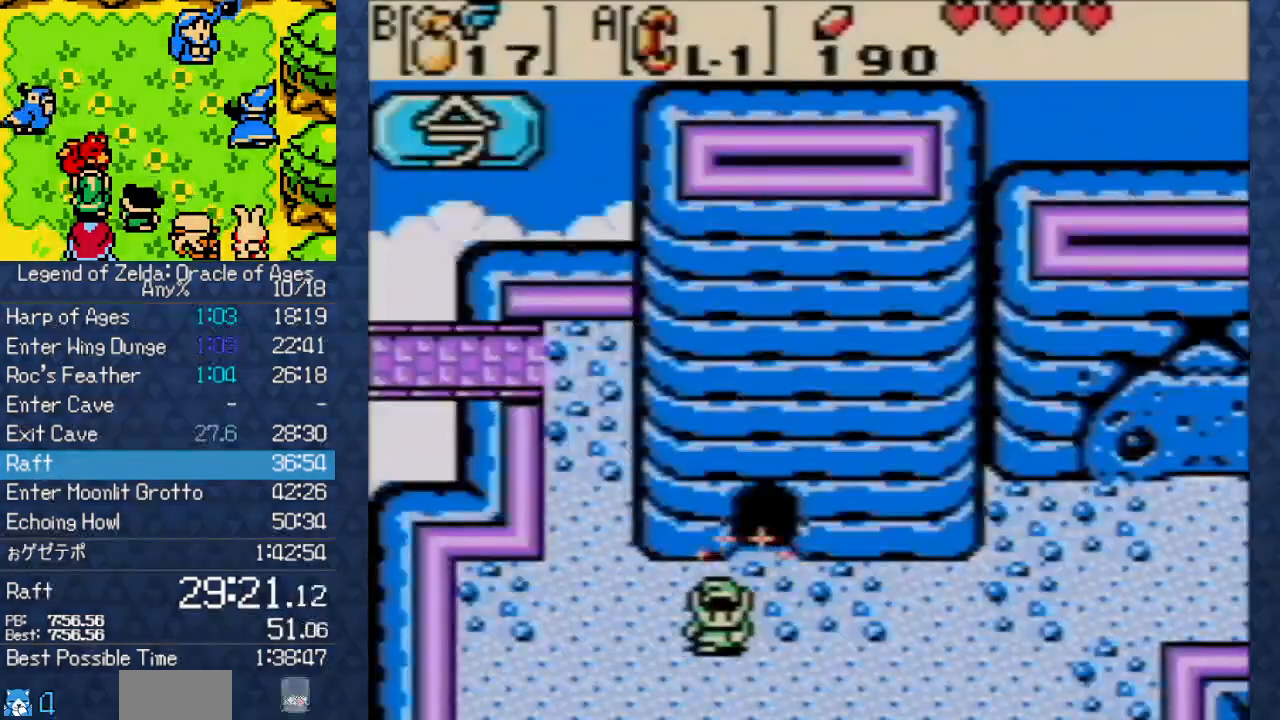
{"buttons": ["DPAD_DOWN", "DPAD_LEFT"]}
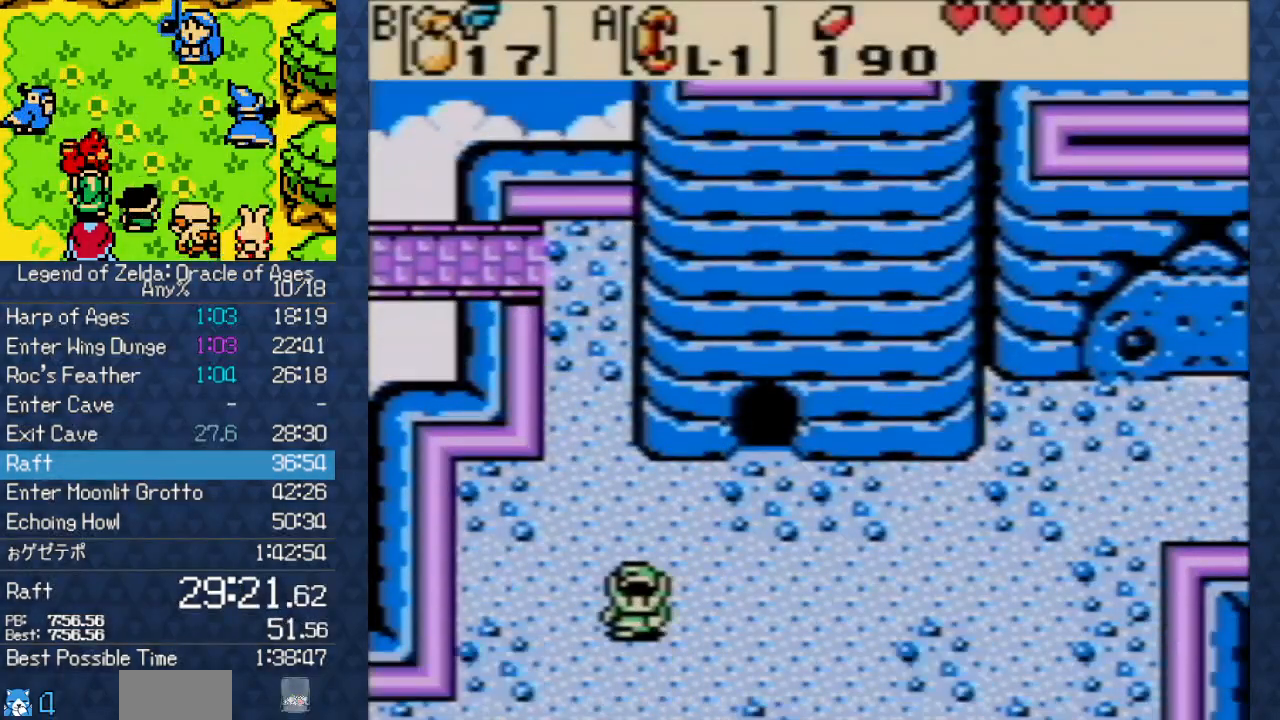
{"buttons": ["DPAD_DOWN", "DPAD_LEFT"], "events": []}
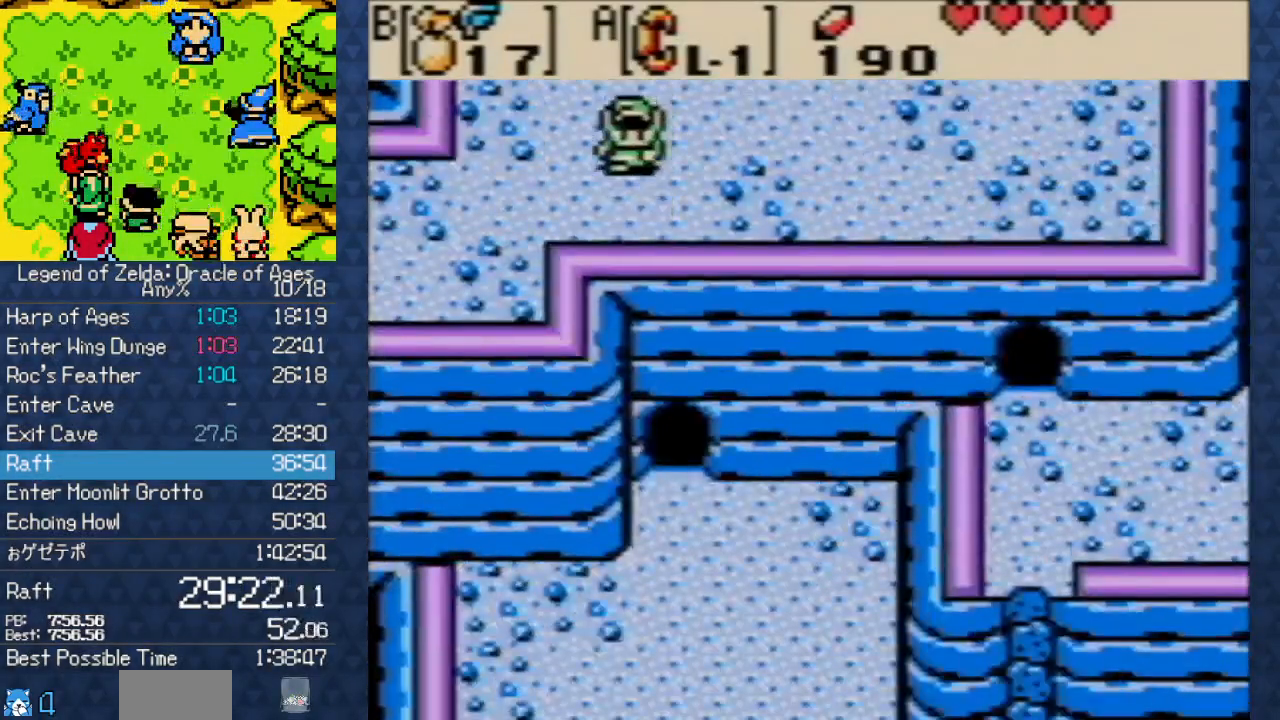
{"buttons": ["DPAD_DOWN", "DPAD_LEFT"], "events": [[100, "DPAD_DOWN", "up"], [317, "DPAD_DOWN", "down"]]}
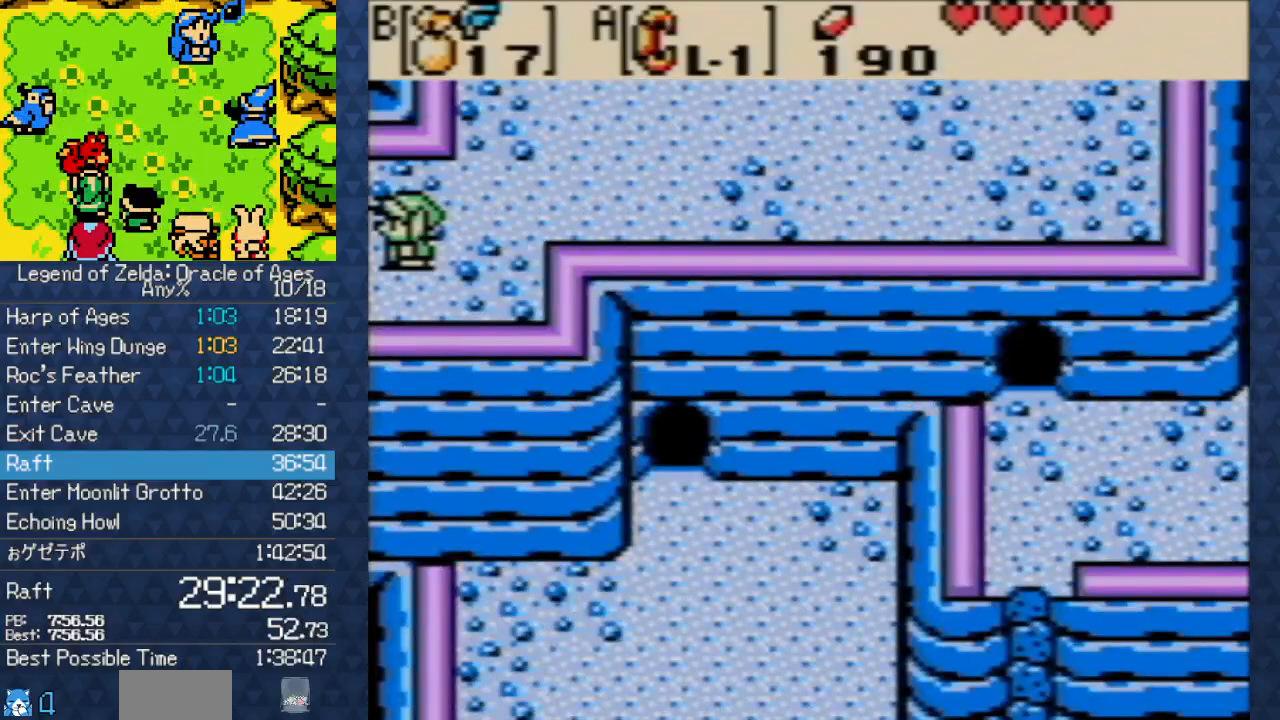
{"buttons": ["DPAD_LEFT"], "events": [[83, "DPAD_DOWN", "up"]]}
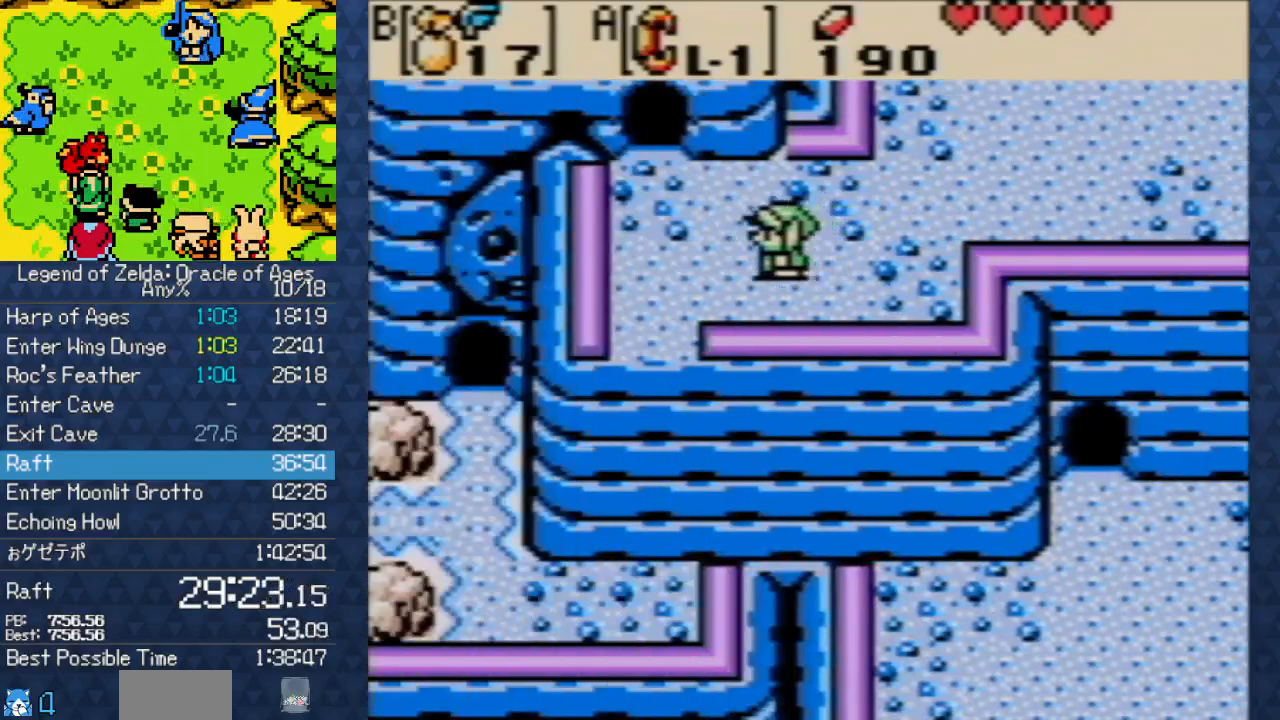
{"buttons": ["DPAD_DOWN", "DPAD_LEFT"], "events": [[317, "DPAD_DOWN", "down"]]}
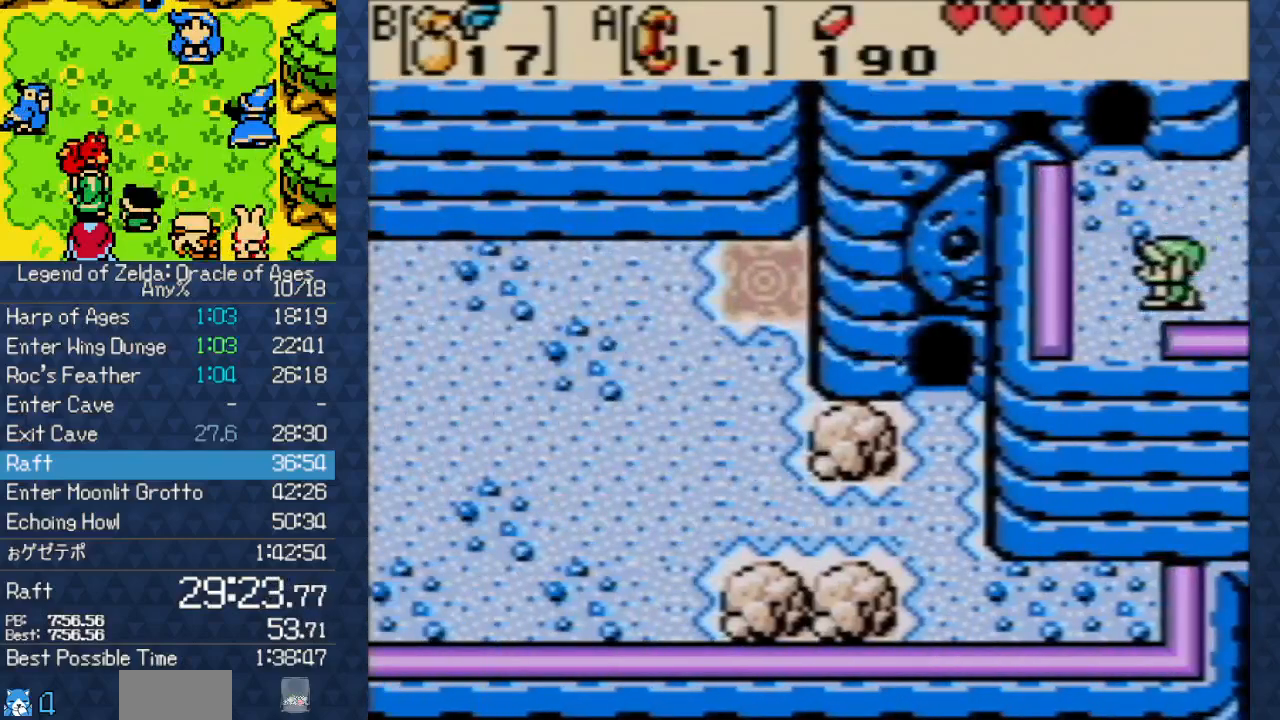
{"buttons": ["DPAD_DOWN"], "events": [[117, "DPAD_LEFT", "up"]]}
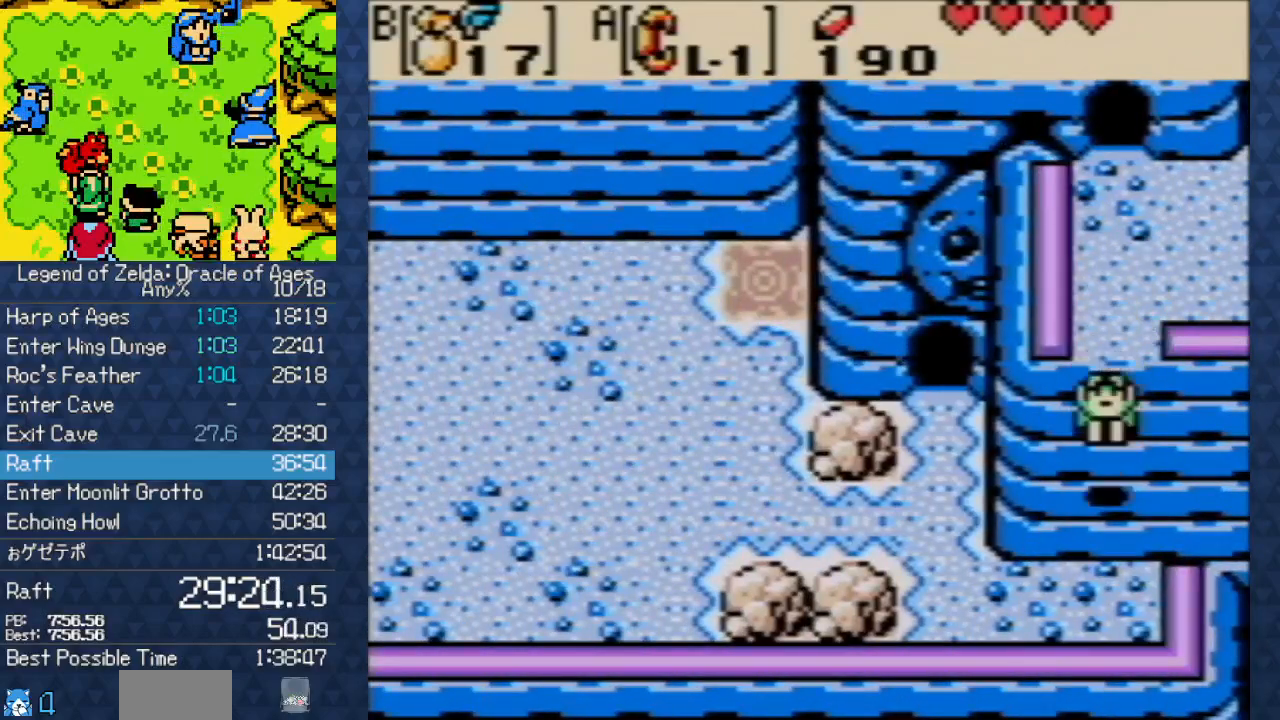
{"buttons": ["DPAD_UP", "DPAD_LEFT"], "events": [[117, "DPAD_LEFT", "down"], [167, "DPAD_DOWN", "up"], [467, "DPAD_UP", "down"]]}
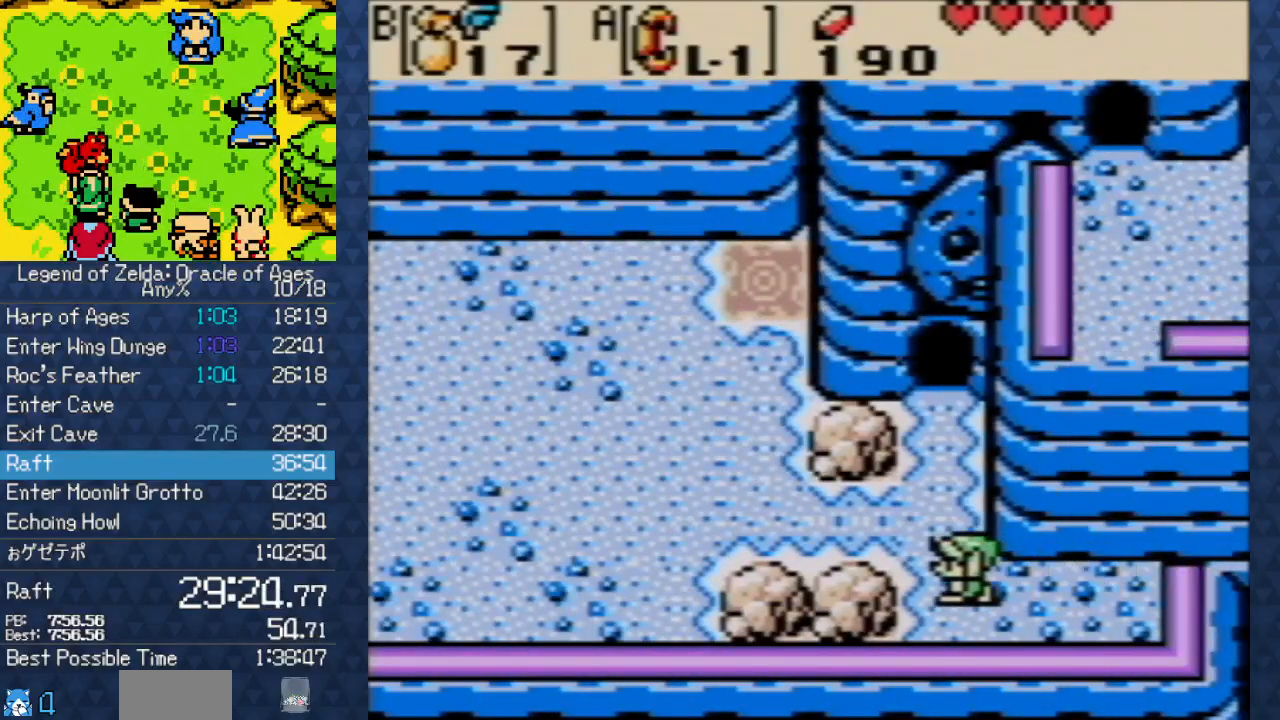
{"buttons": ["DPAD_LEFT"], "events": [[167, "DPAD_UP", "up"]]}
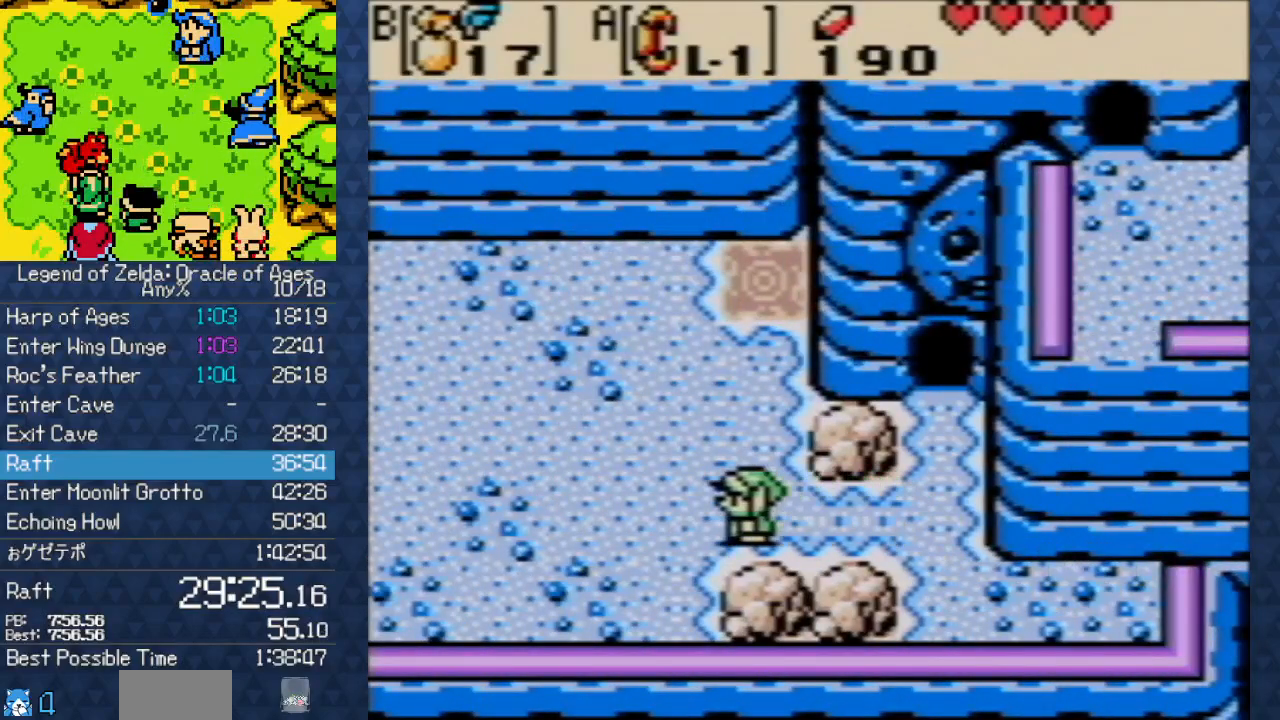
{"buttons": ["DPAD_LEFT"], "events": [[150, "DPAD_DOWN", "down"], [450, "DPAD_DOWN", "up"]]}
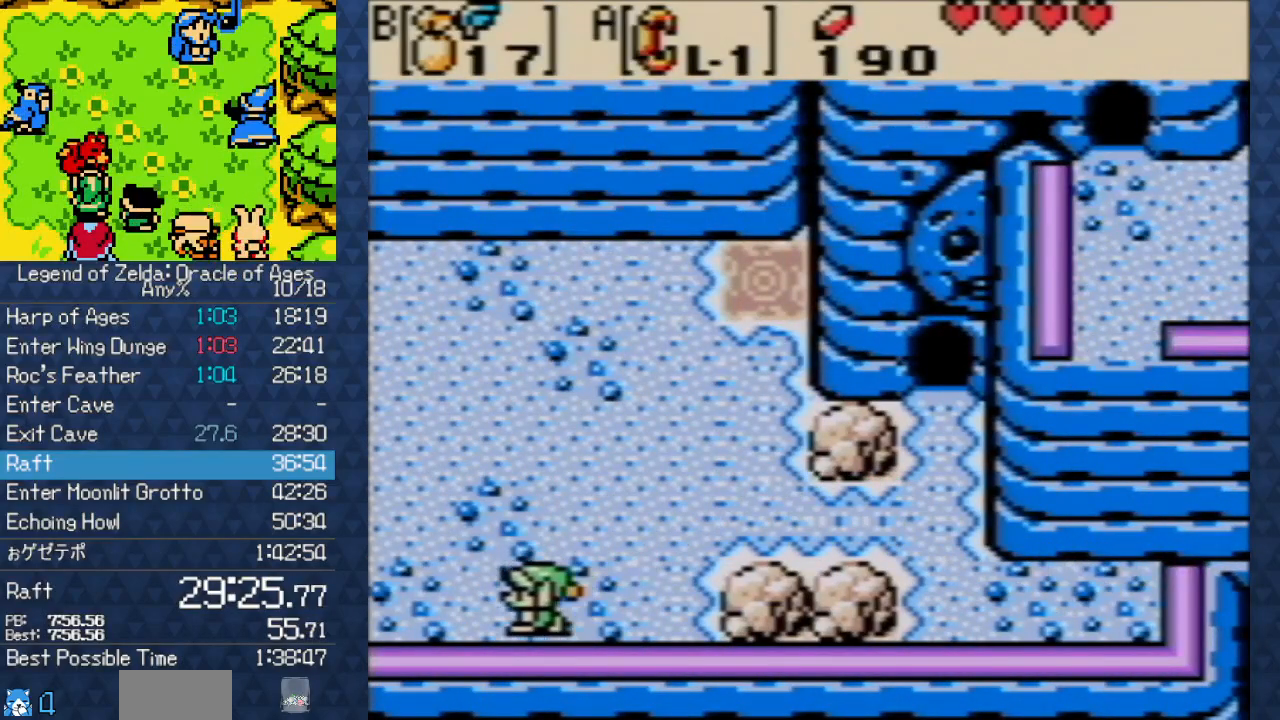
{"buttons": ["DPAD_LEFT"], "events": []}
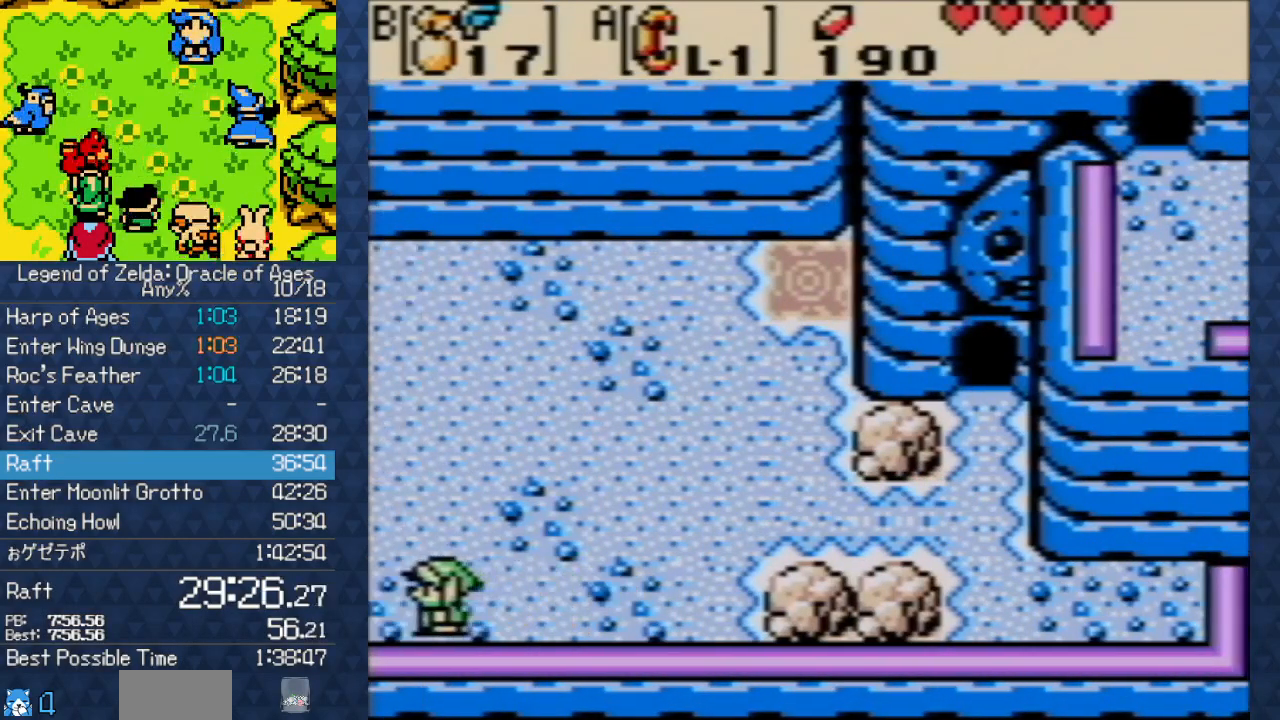
{"buttons": ["DPAD_LEFT"], "events": []}
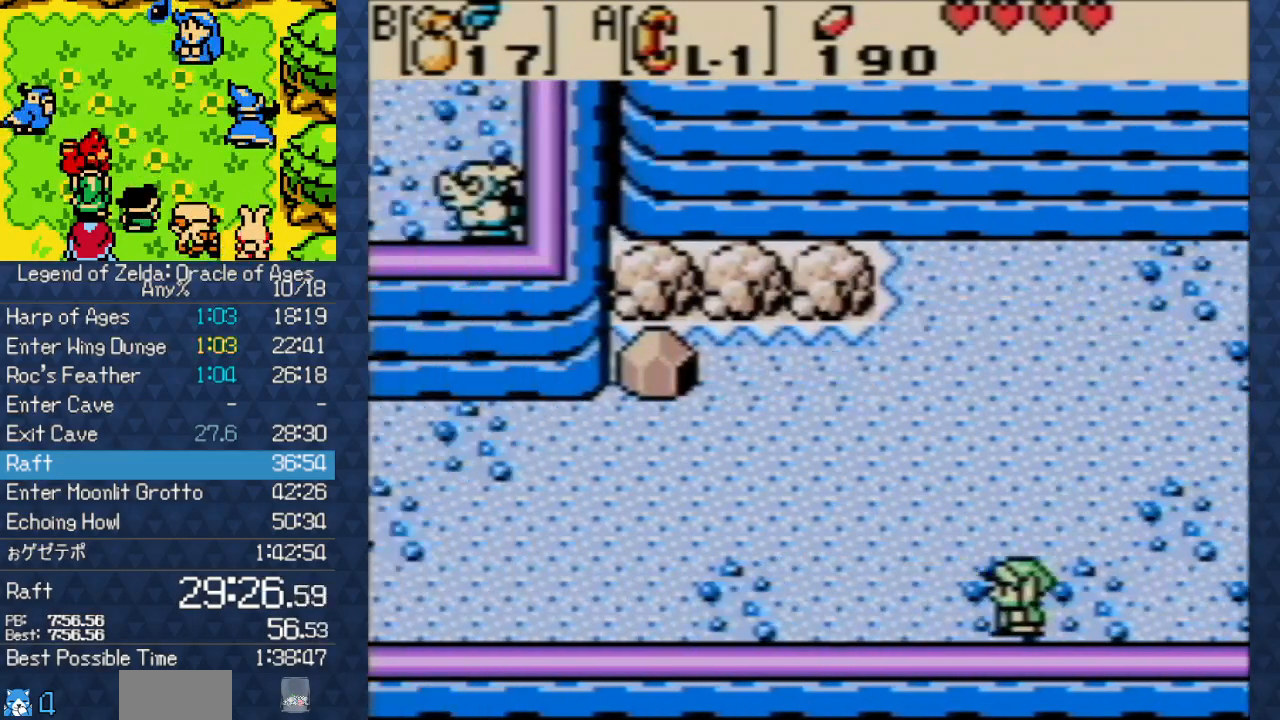
{"buttons": ["DPAD_LEFT"], "events": []}
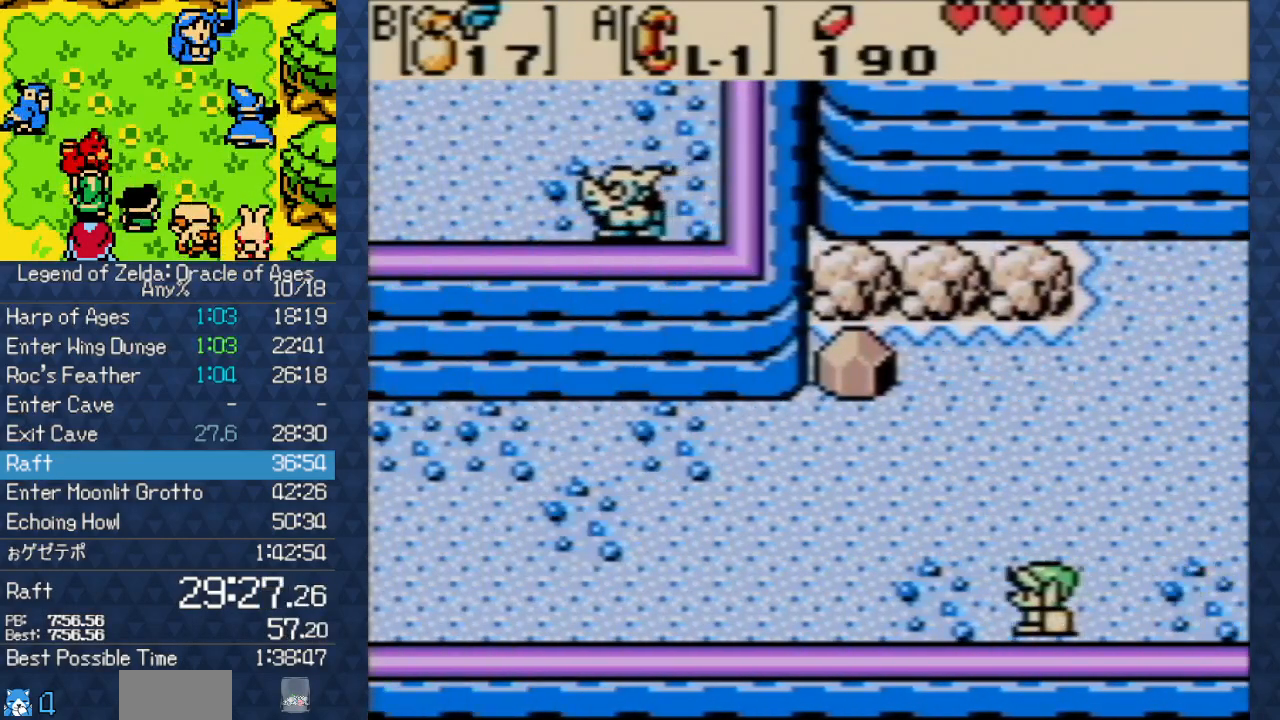
{"buttons": ["DPAD_LEFT"], "events": []}
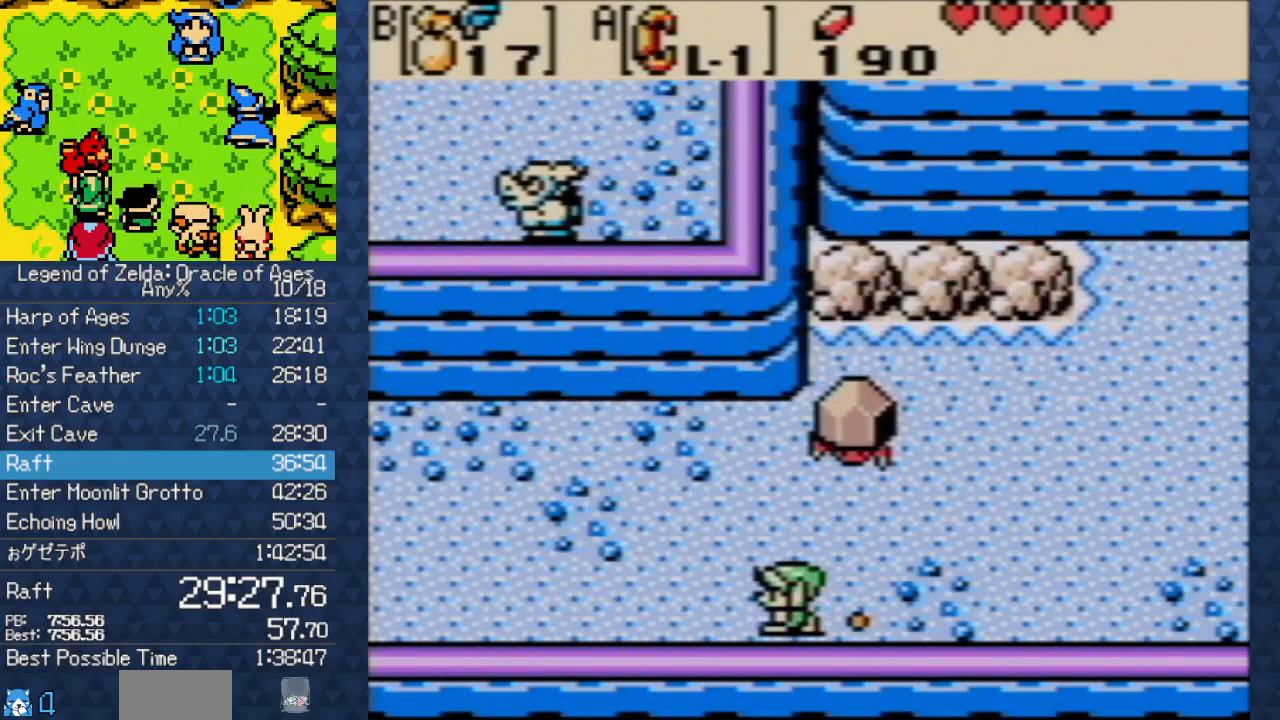
{"buttons": ["DPAD_LEFT"], "events": []}
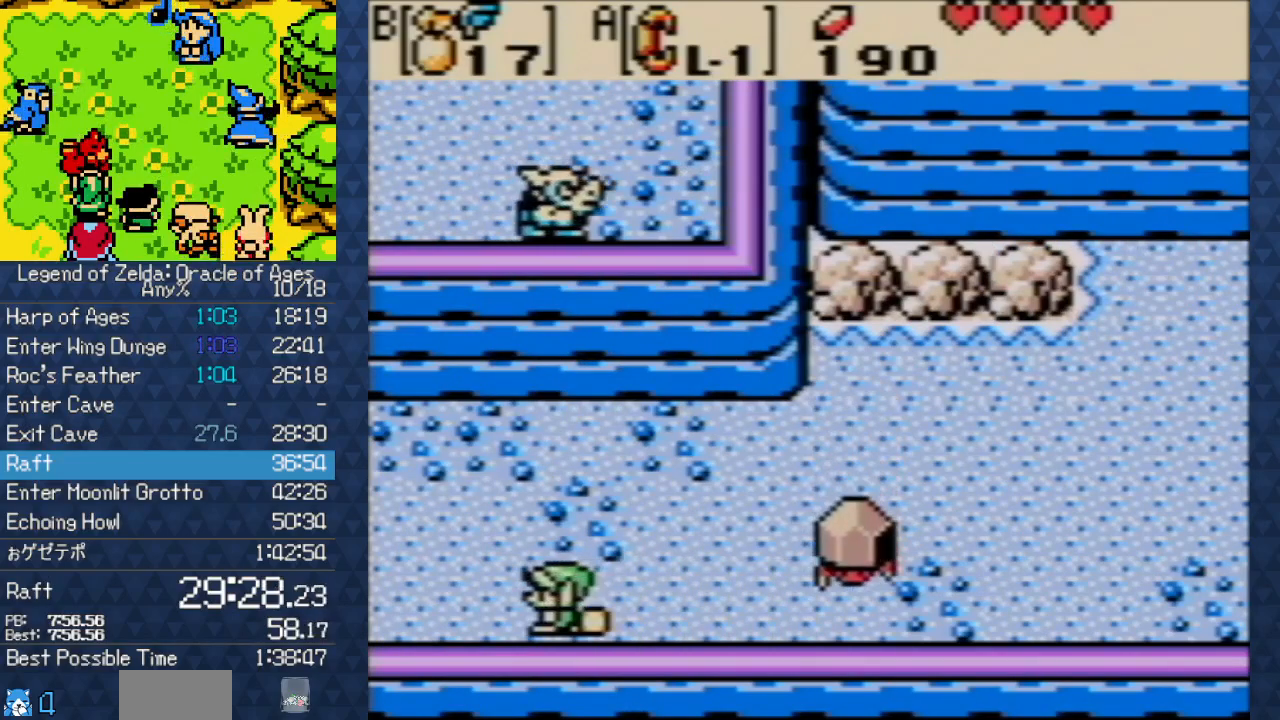
{"buttons": ["DPAD_LEFT"], "events": []}
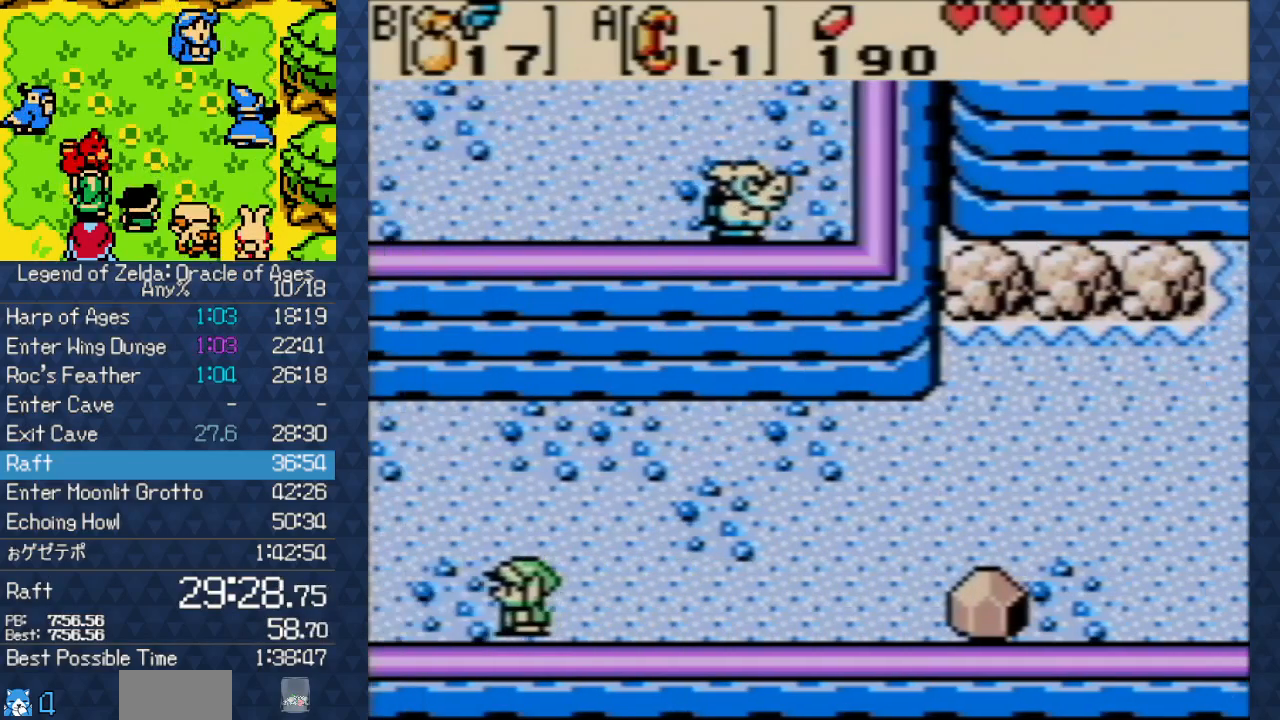
{"buttons": ["DPAD_LEFT"], "events": []}
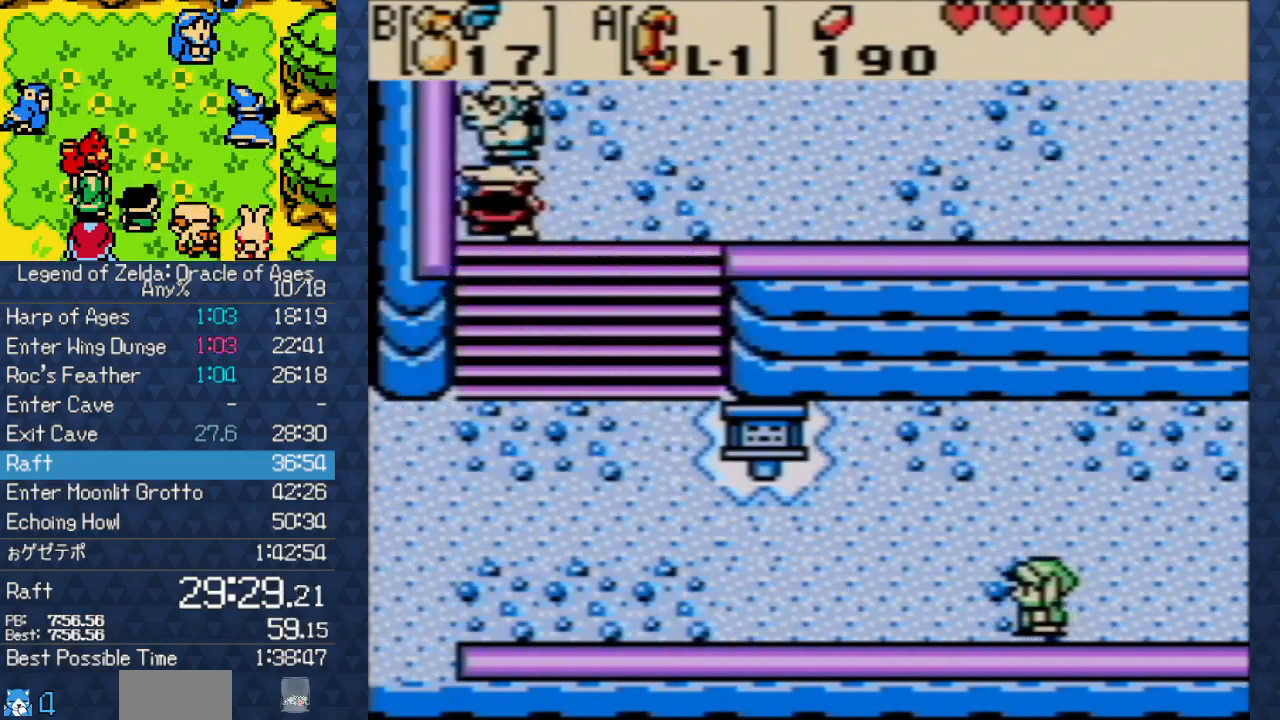
{"buttons": ["DPAD_UP", "DPAD_LEFT"], "events": [[467, "DPAD_UP", "down"]]}
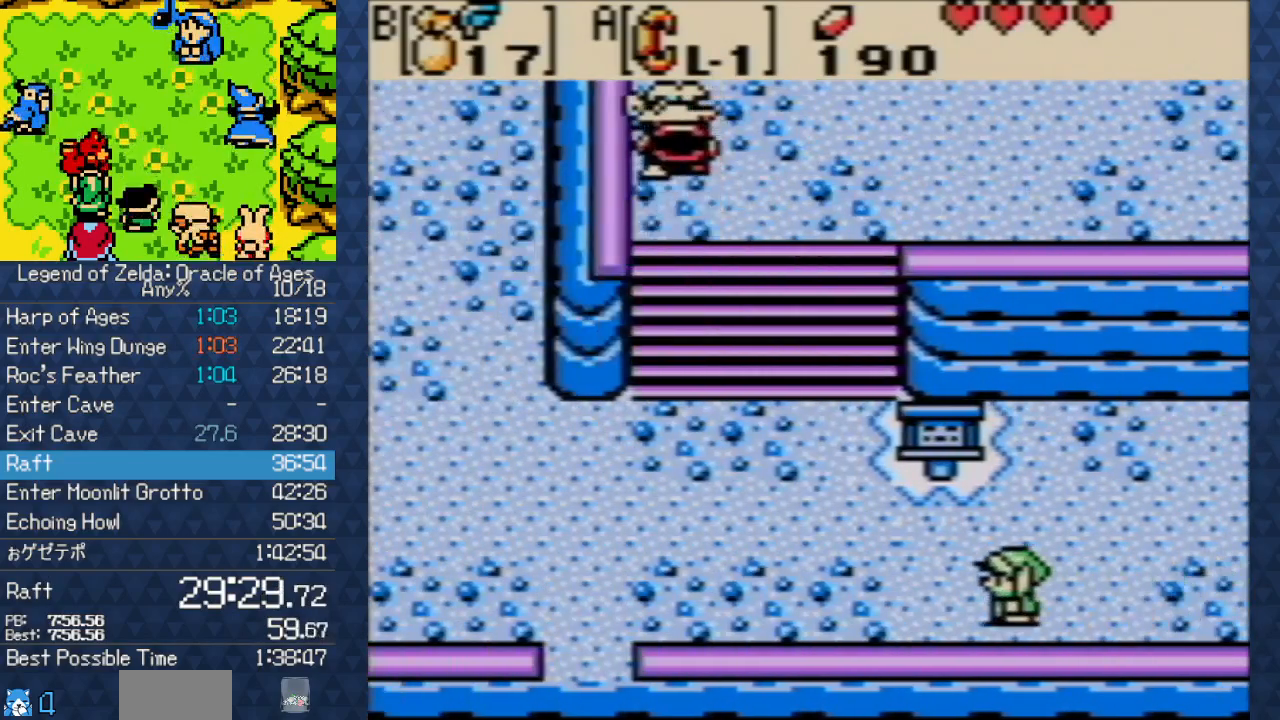
{"buttons": ["DPAD_UP"], "events": [[383, "DPAD_LEFT", "up"]]}
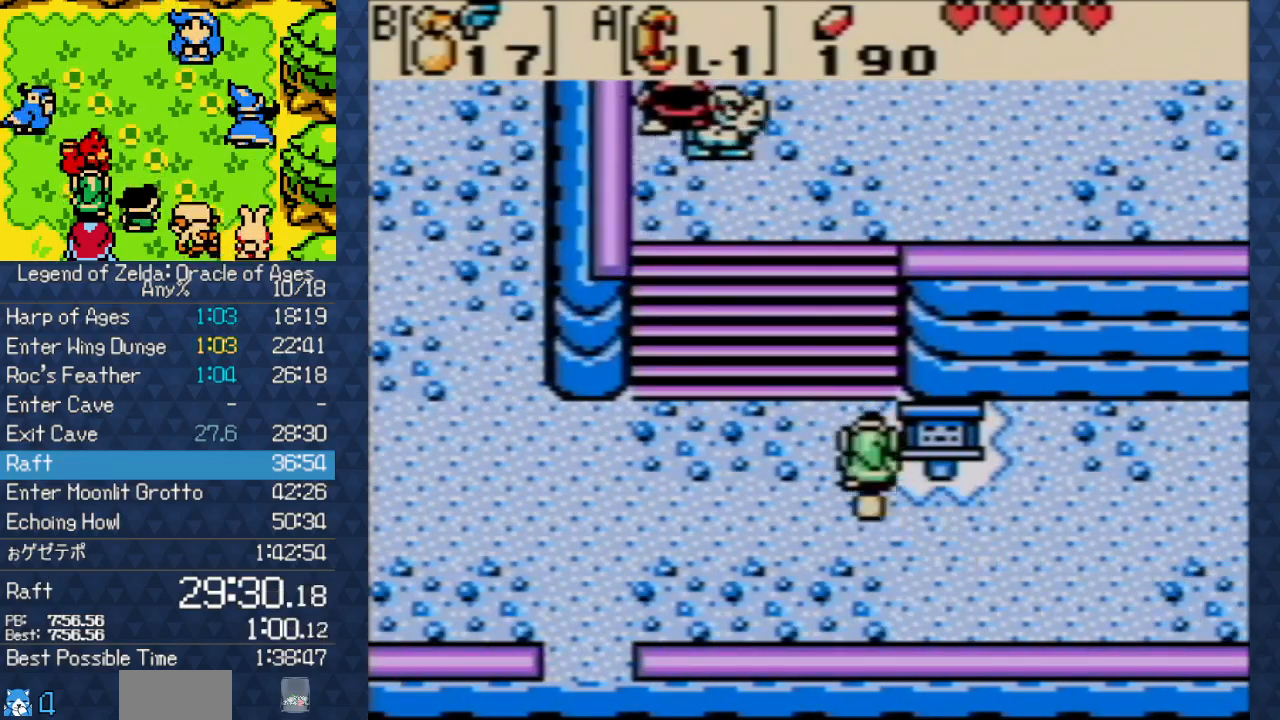
{"buttons": ["DPAD_UP"], "events": []}
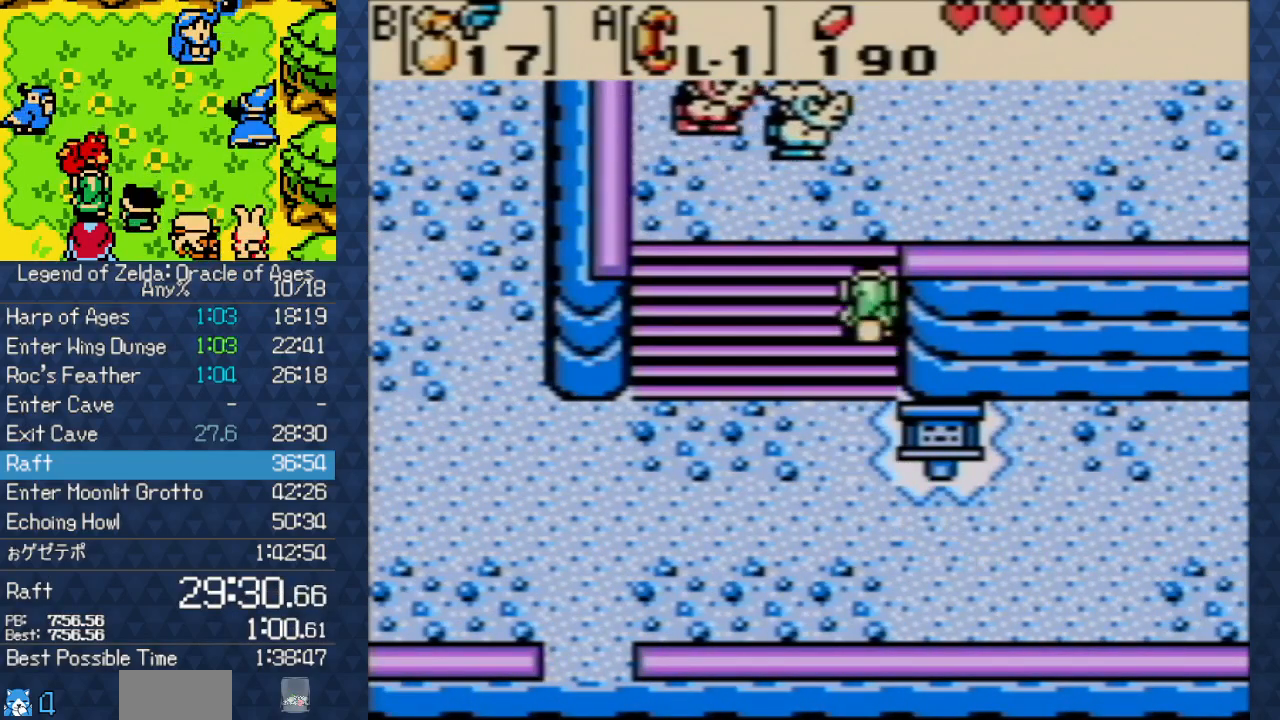
{"buttons": ["DPAD_UP", "DPAD_LEFT"], "events": [[150, "DPAD_LEFT", "down"], [200, "DPAD_UP", "up"], [383, "DPAD_UP", "down"]]}
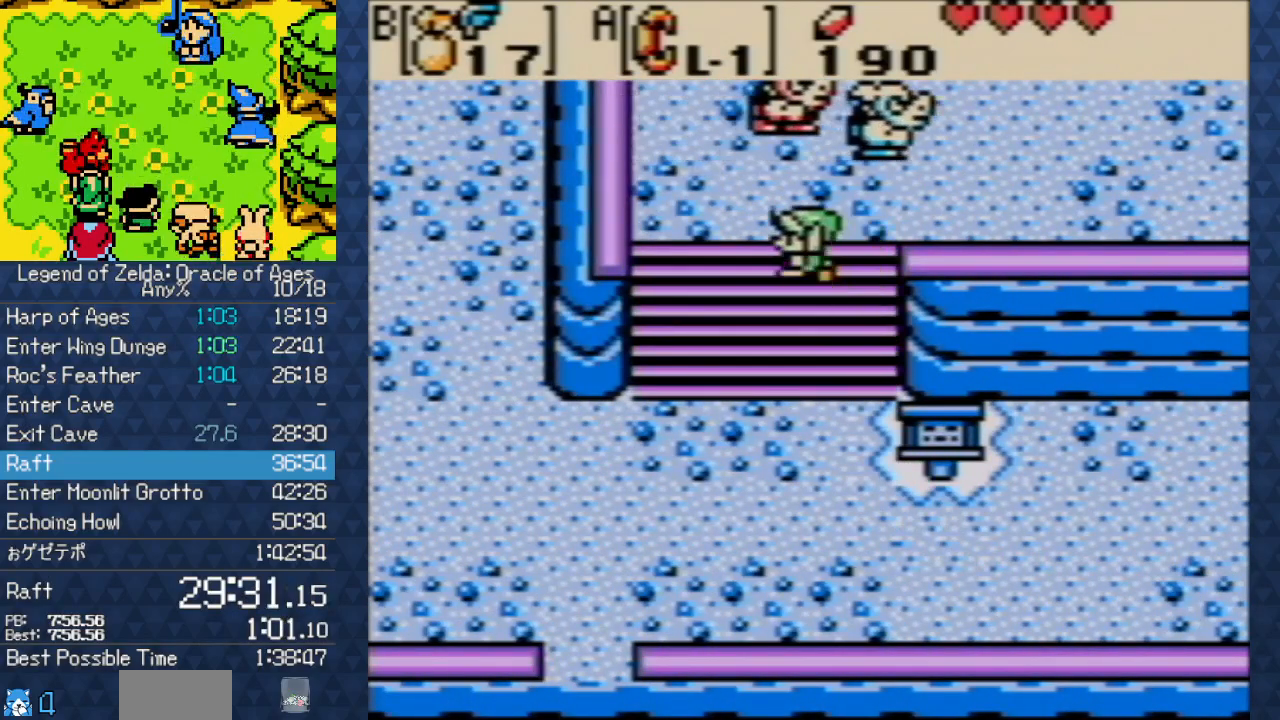
{"buttons": ["DPAD_UP"], "events": [[350, "DPAD_LEFT", "up"]]}
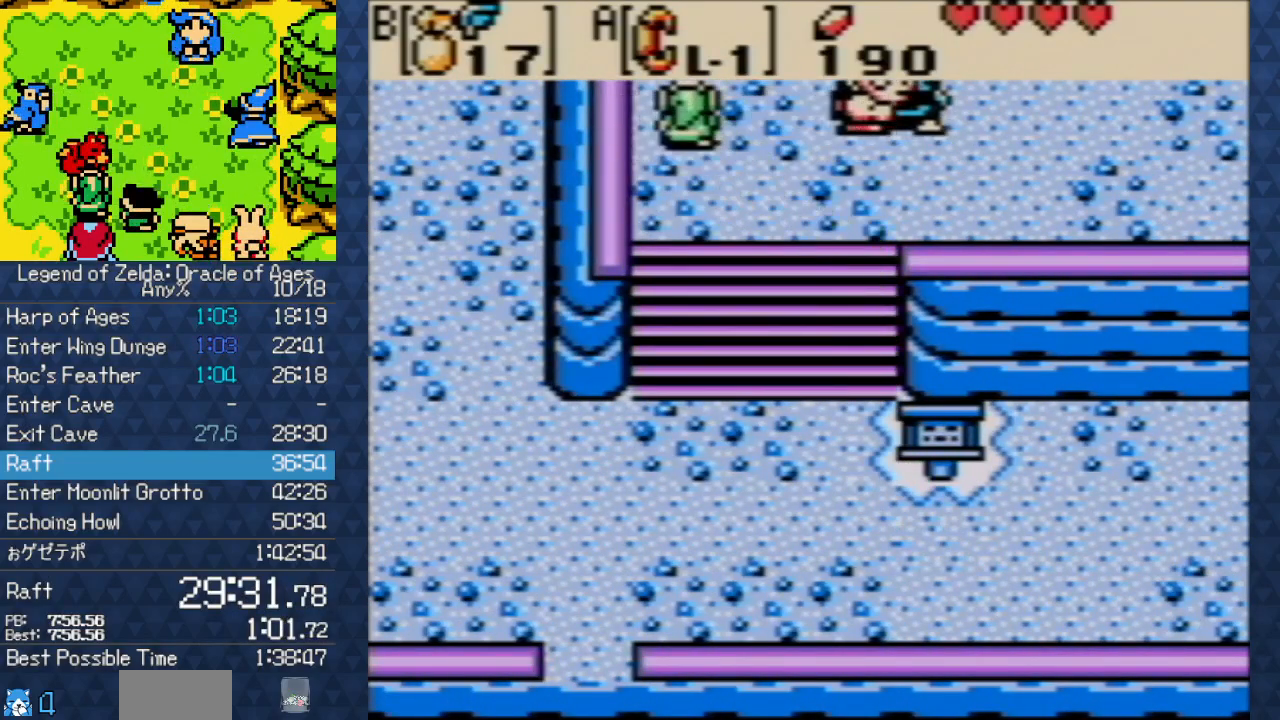
{"buttons": ["DPAD_UP"], "events": []}
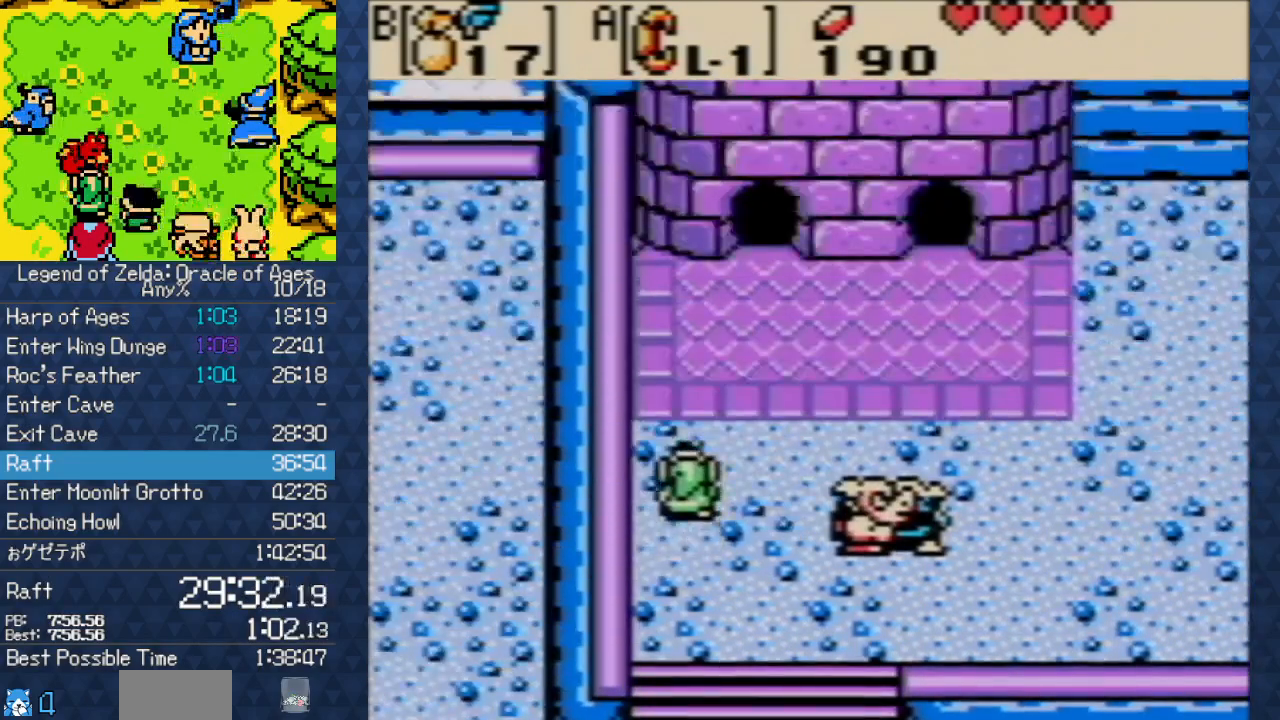
{"buttons": ["DPAD_UP"], "events": [[267, "DPAD_RIGHT", "down"], [417, "DPAD_RIGHT", "up"]]}
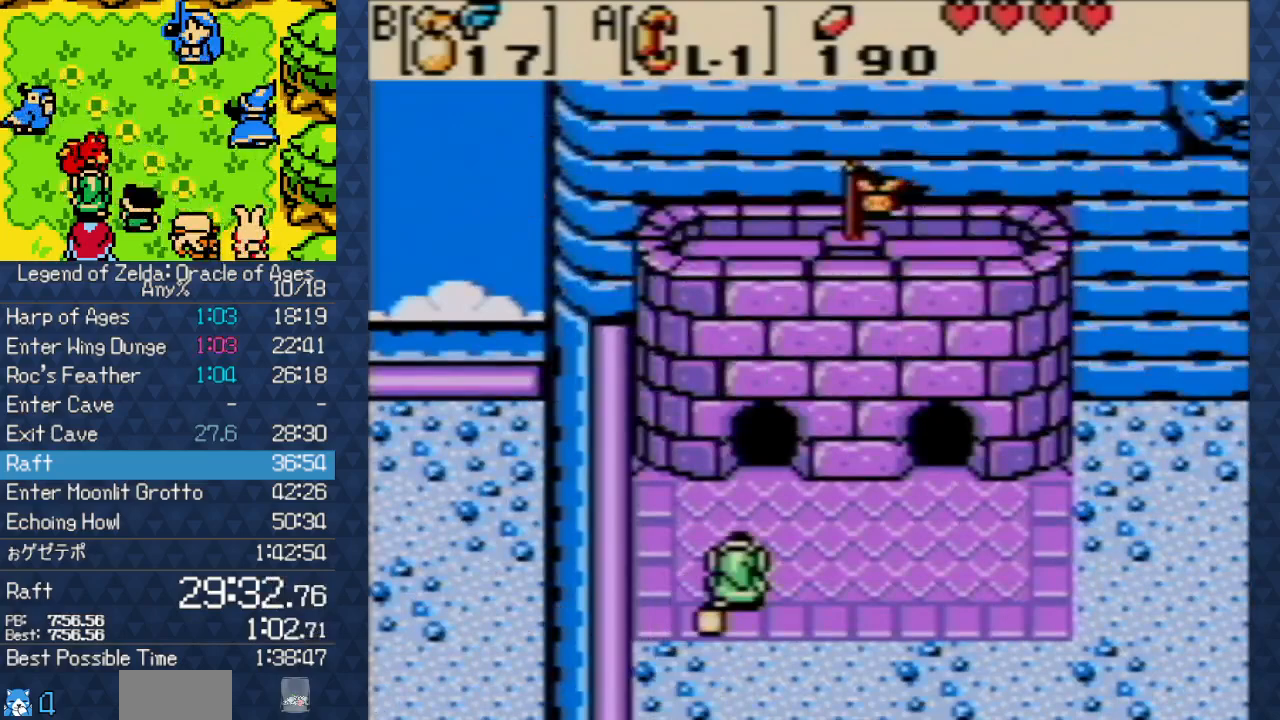
{"buttons": ["DPAD_UP"], "events": []}
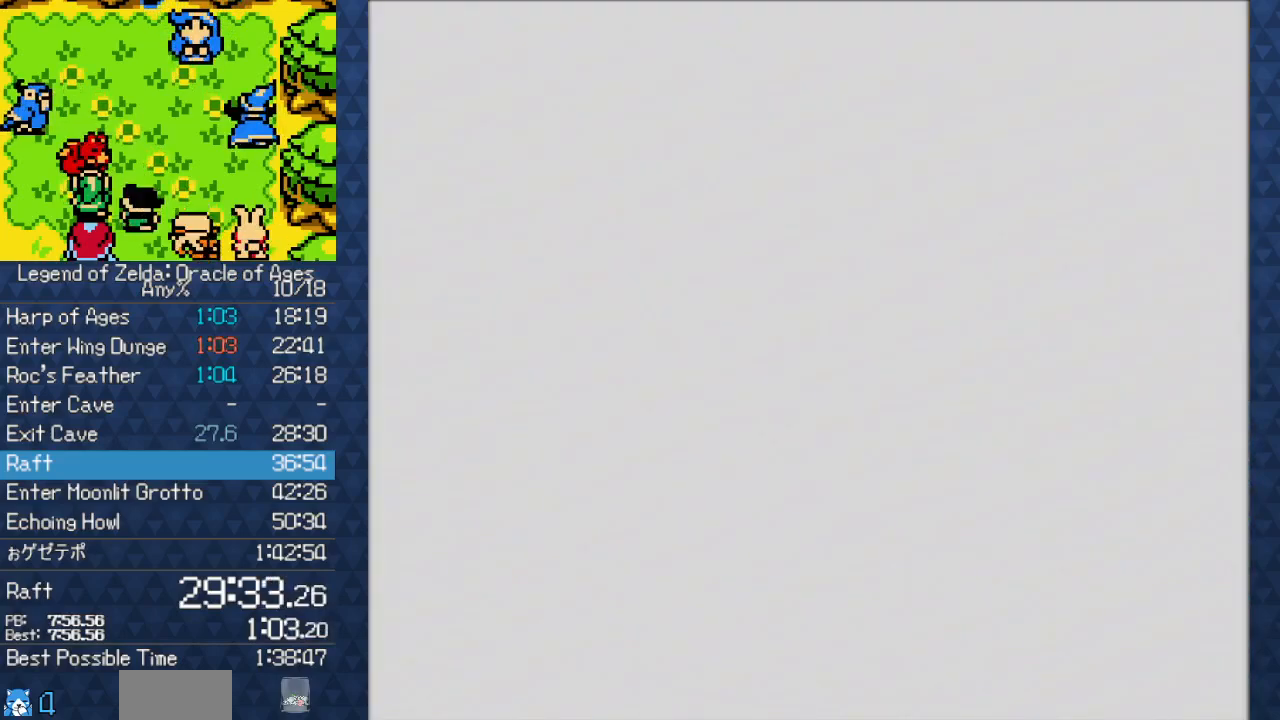
{"buttons": ["DPAD_UP"], "events": []}